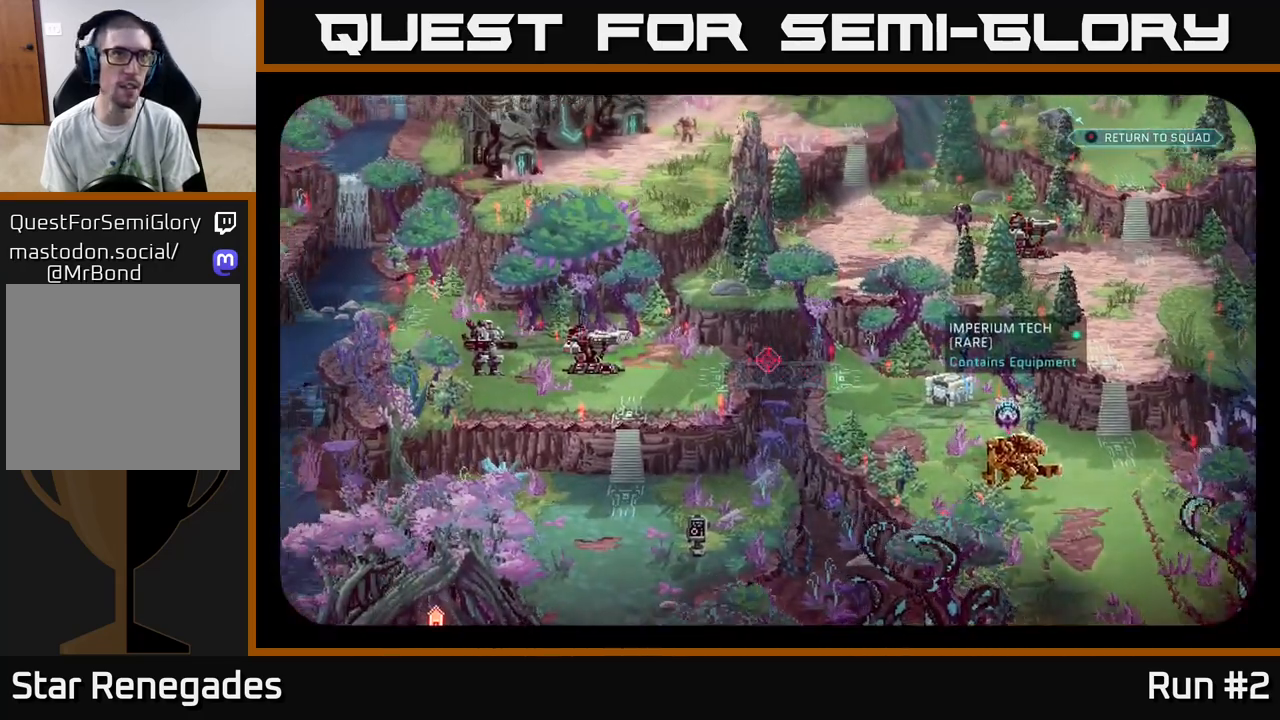
Gameplay with a controller (Xbox layout); each line is a JSON object with the inputs held at the frame after it. "events" lists button and stick changes between this image and that frame as [ms after this image, input, new state], when the widget could be followed in between.
{"buttons": [], "left_stick": "center", "right_stick": "center", "events": [[217, "right_stick", "left"], [350, "right_stick", "center"]]}
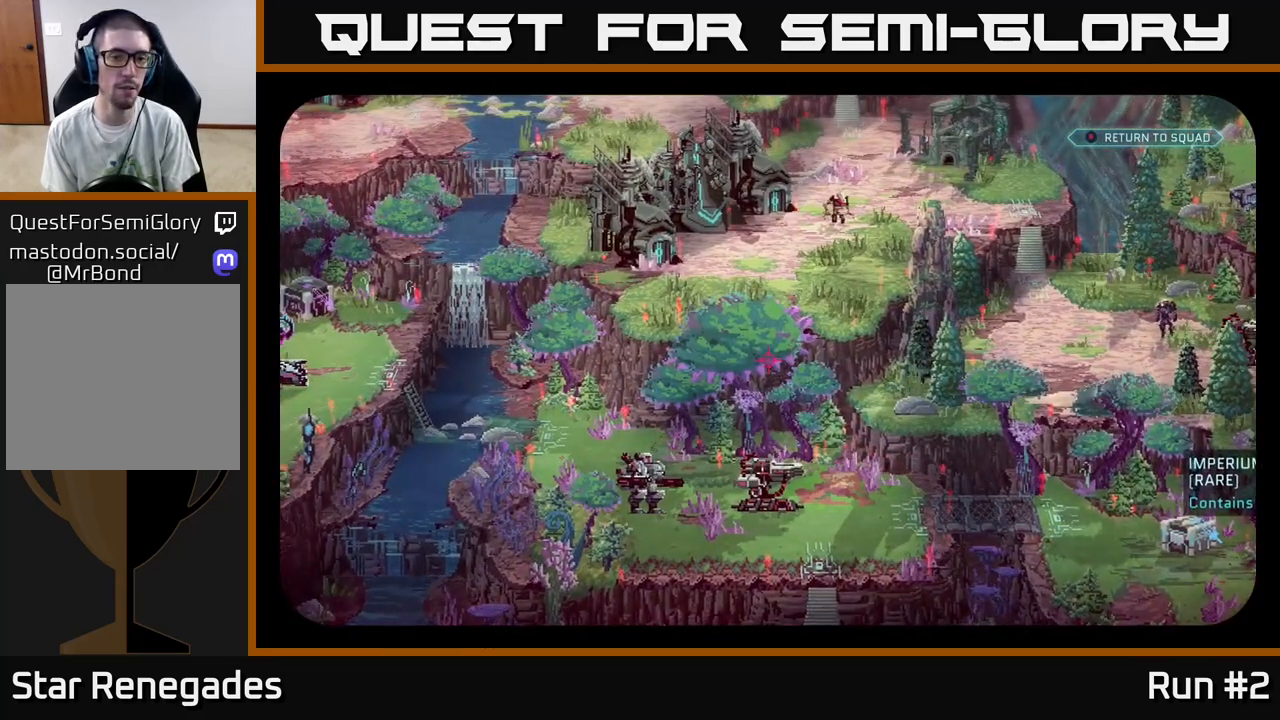
{"buttons": [], "left_stick": "center", "right_stick": "center", "events": [[250, "right_stick", "down-left"], [467, "right_stick", "center"]]}
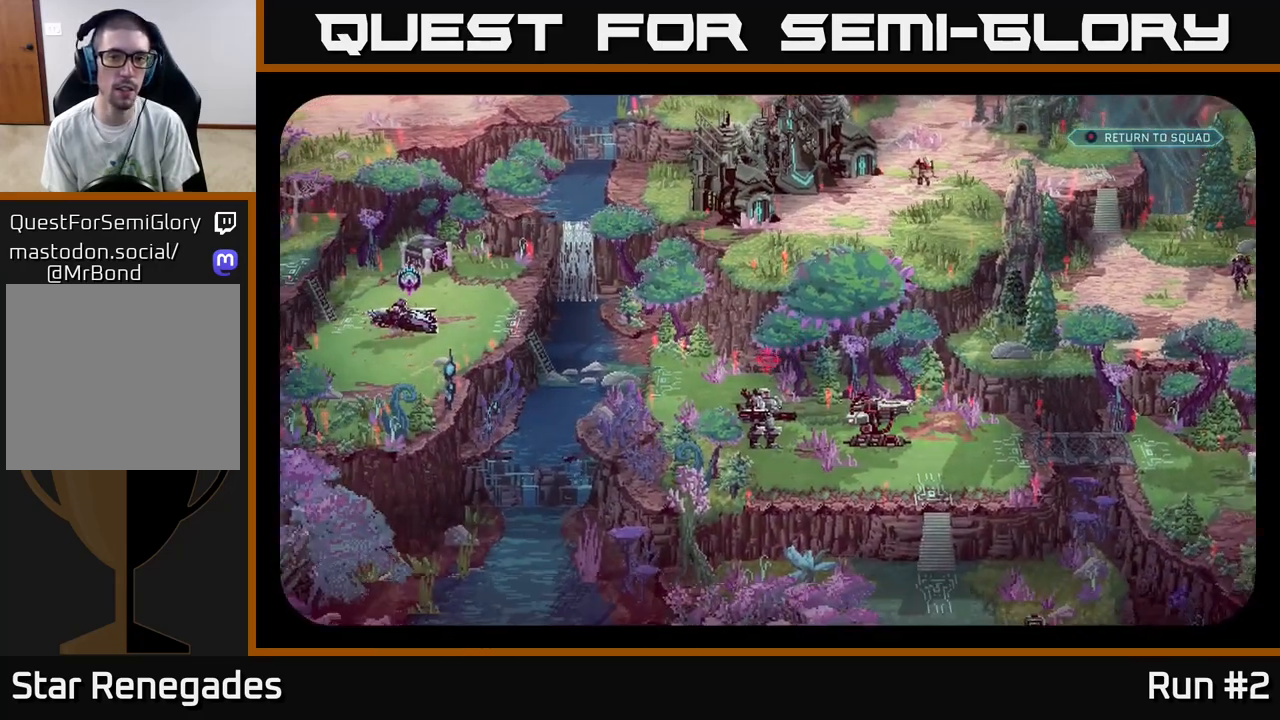
{"buttons": [], "left_stick": "center", "right_stick": "center", "events": [[33, "right_stick", "up-right"], [450, "right_stick", "center"]]}
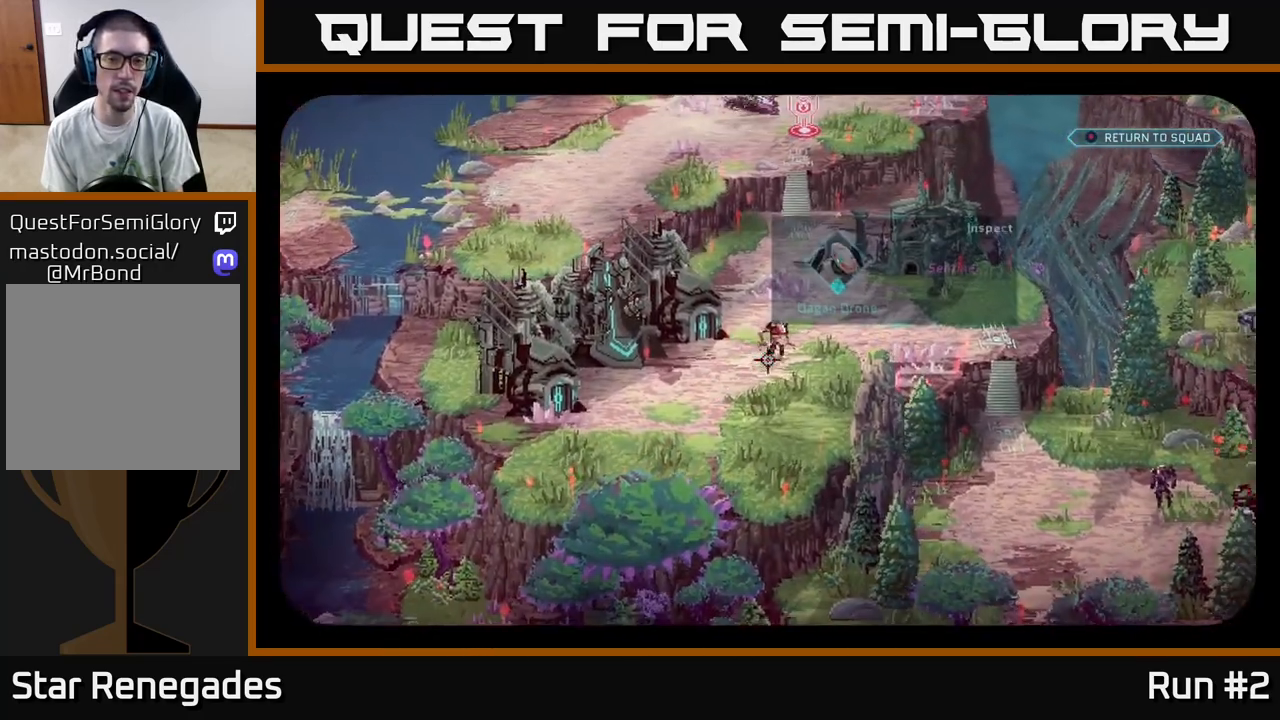
{"buttons": [], "left_stick": "center", "right_stick": "up-left", "events": [[300, "right_stick", "up-left"]]}
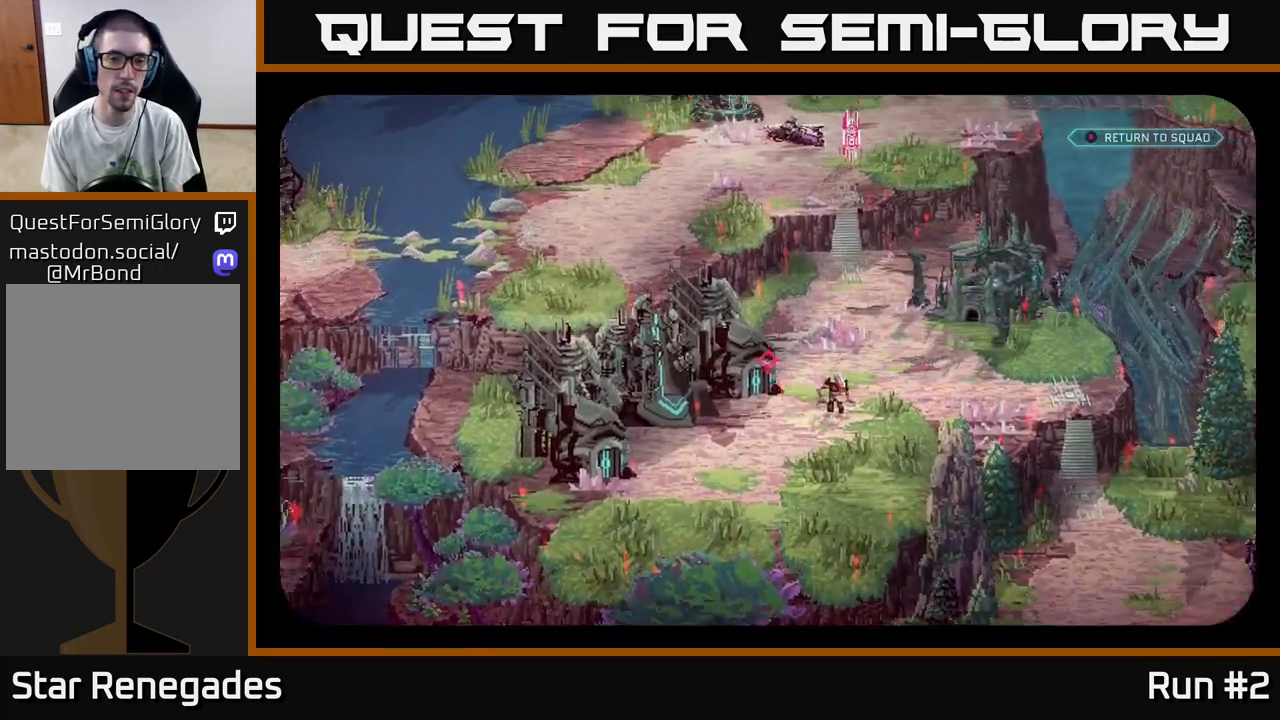
{"buttons": [], "left_stick": "center", "right_stick": "up-right", "events": [[50, "right_stick", "center"], [267, "right_stick", "up"], [467, "right_stick", "up-right"]]}
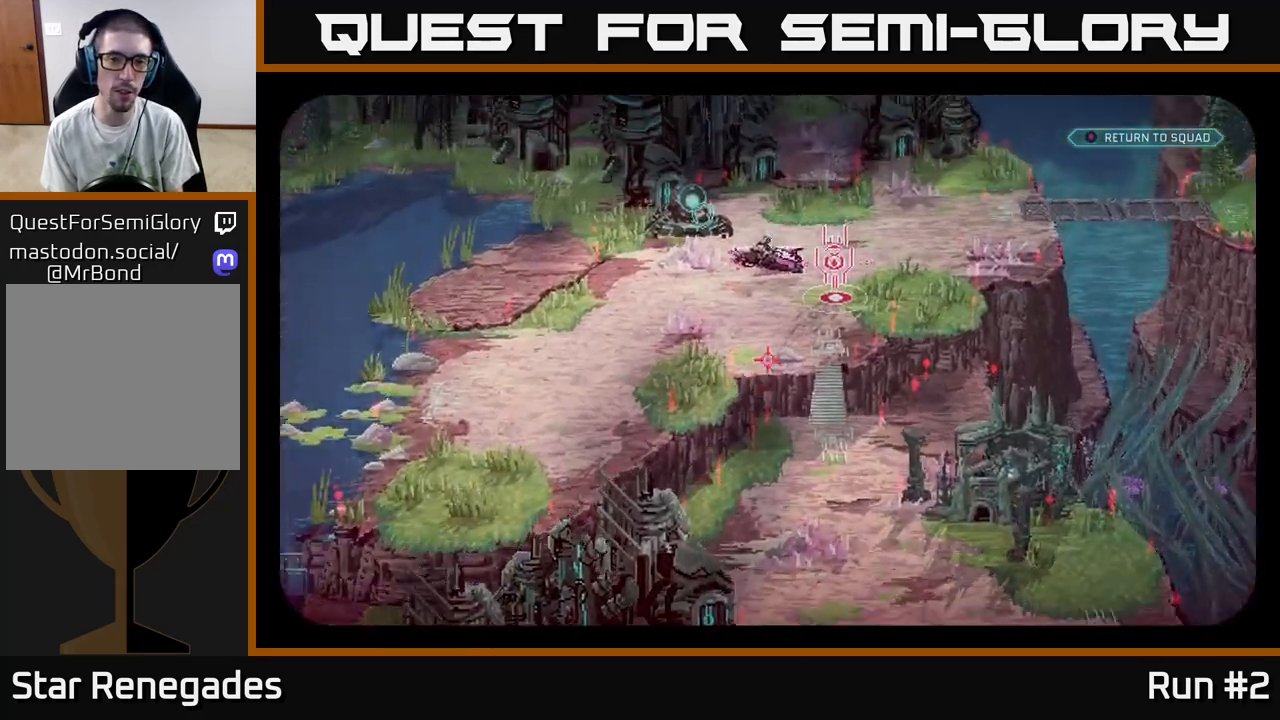
{"buttons": [], "left_stick": "center", "right_stick": "center", "events": [[67, "right_stick", "center"]]}
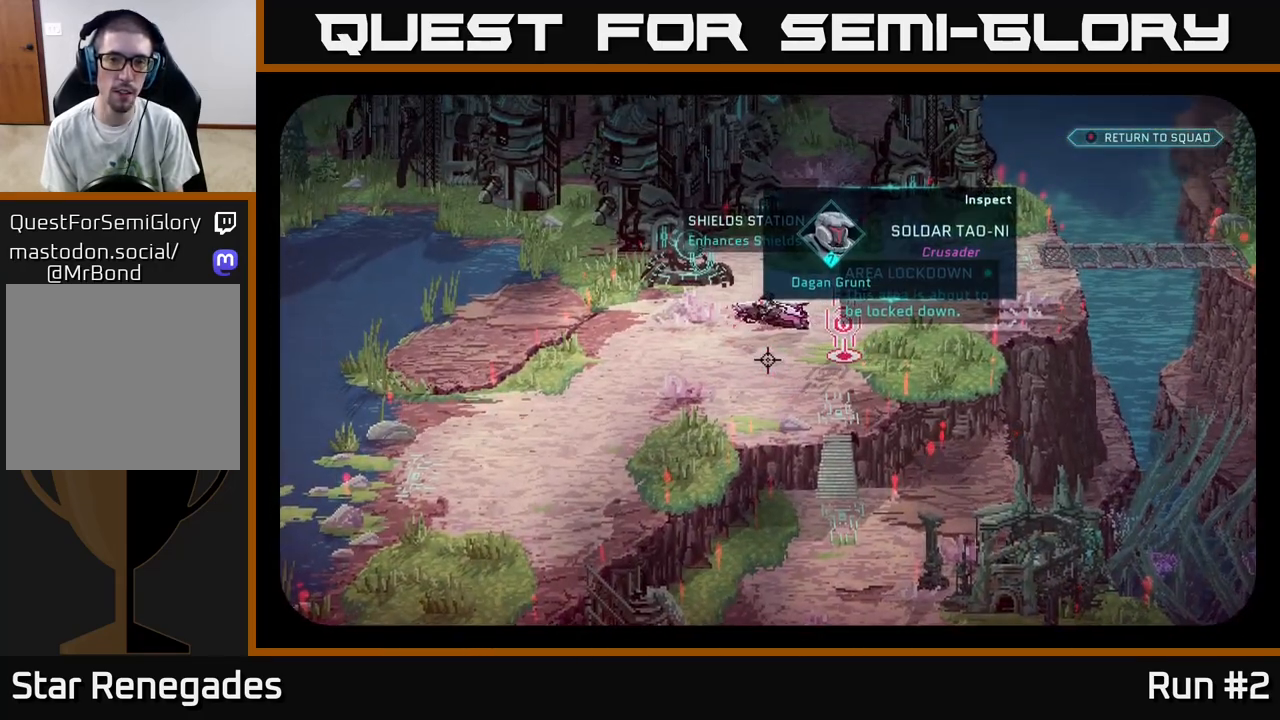
{"buttons": [], "left_stick": "center", "right_stick": "center", "events": []}
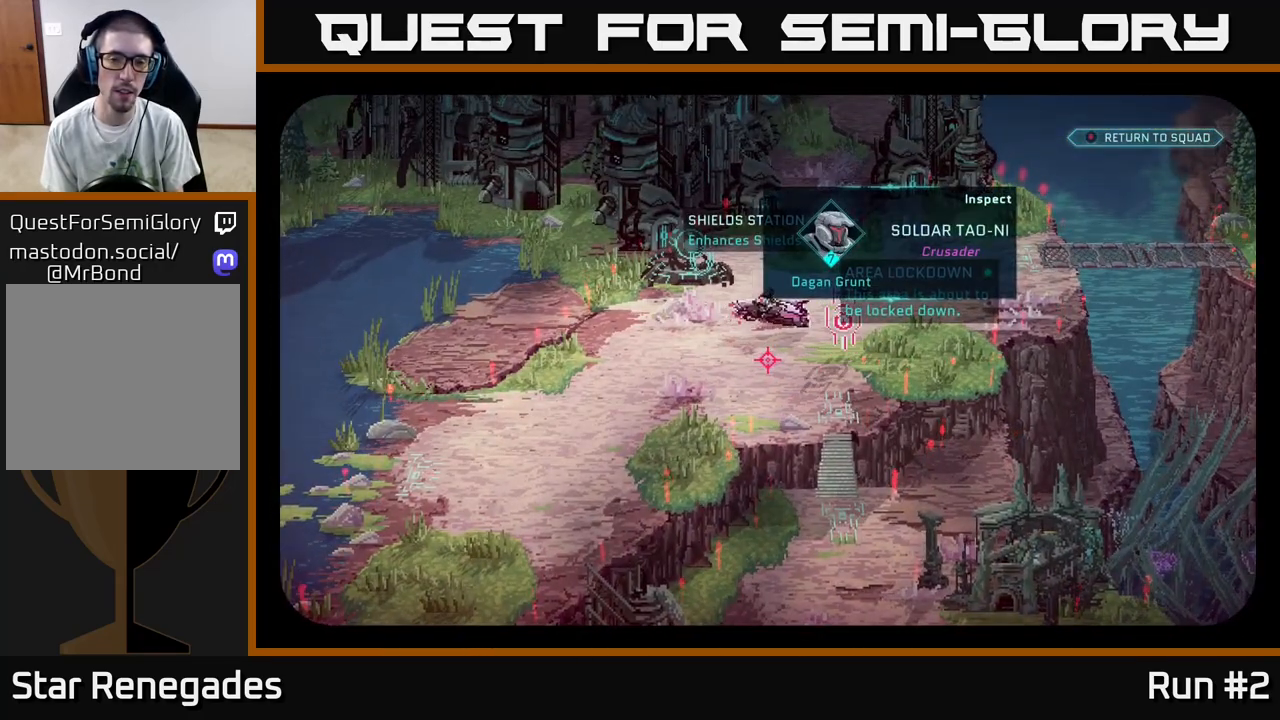
{"buttons": [], "left_stick": "center", "right_stick": "right", "events": [[150, "right_stick", "right"]]}
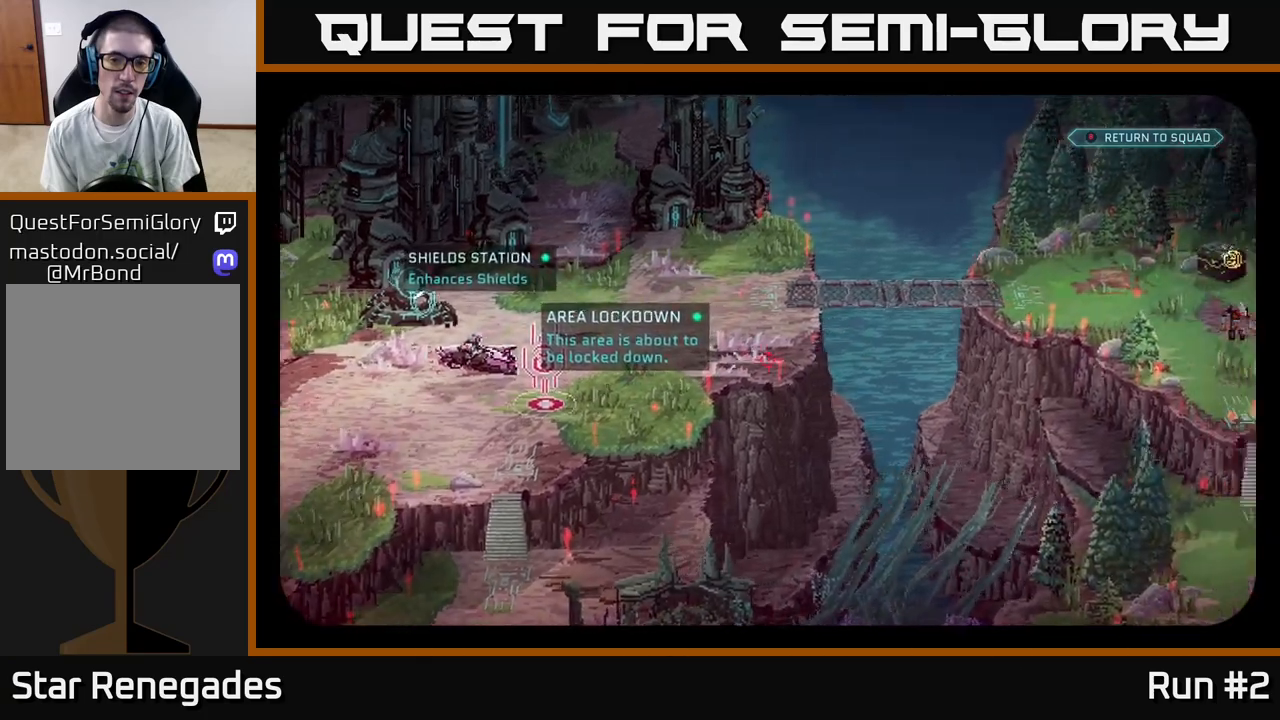
{"buttons": [], "left_stick": "center", "right_stick": "down-left", "events": [[150, "right_stick", "center"], [450, "right_stick", "down-left"]]}
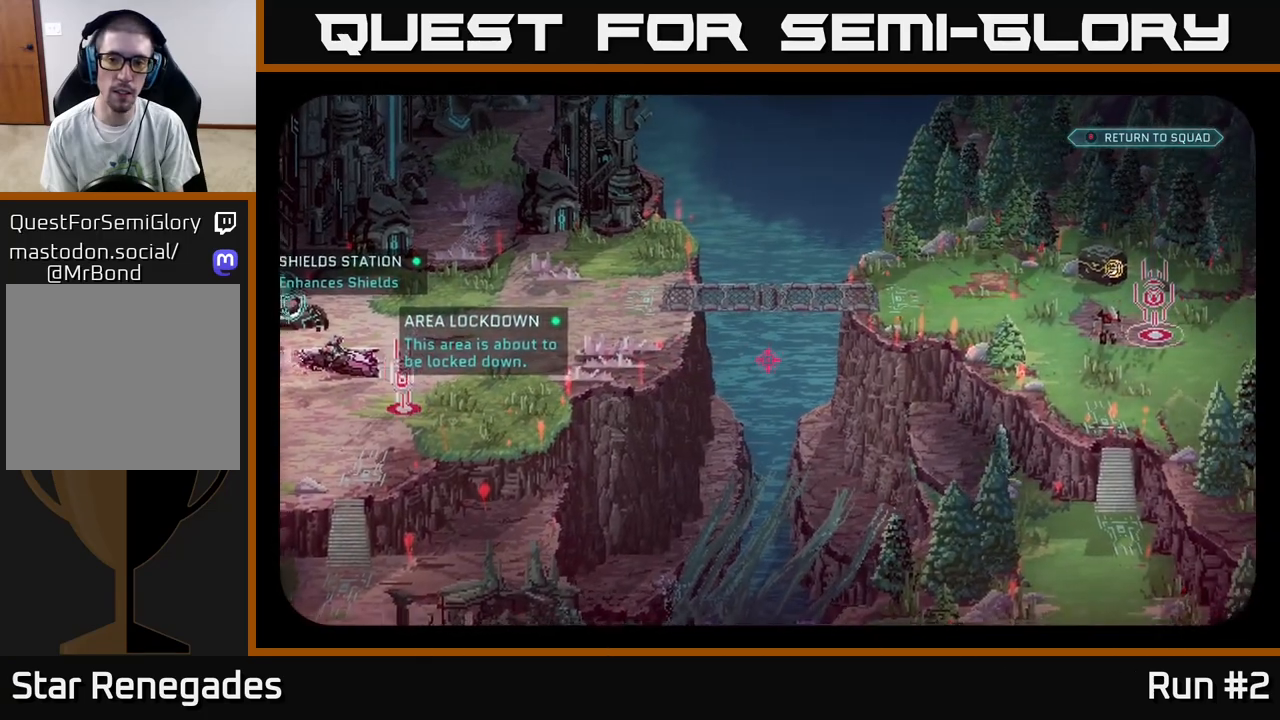
{"buttons": [], "left_stick": "center", "right_stick": "down", "events": [[100, "right_stick", "center"], [250, "right_stick", "left"], [450, "right_stick", "down"]]}
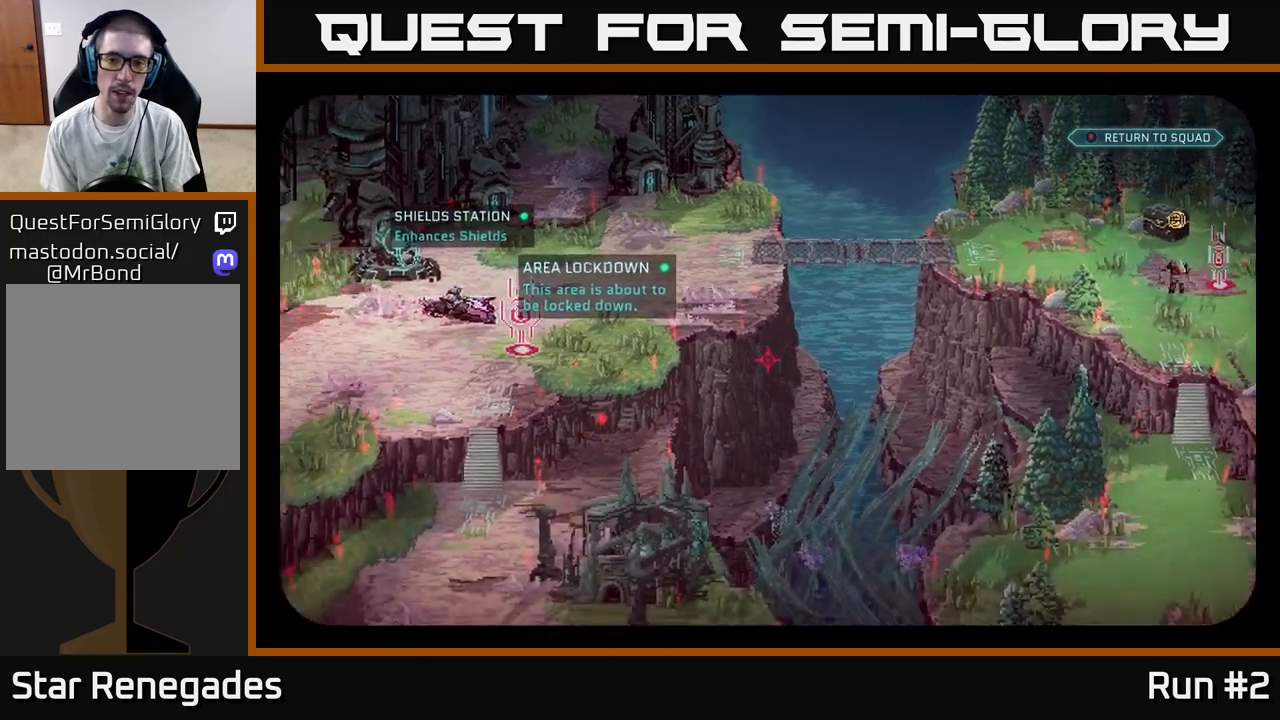
{"buttons": [], "left_stick": "center", "right_stick": "center", "events": [[83, "right_stick", "down-right"], [233, "right_stick", "right"], [483, "right_stick", "center"]]}
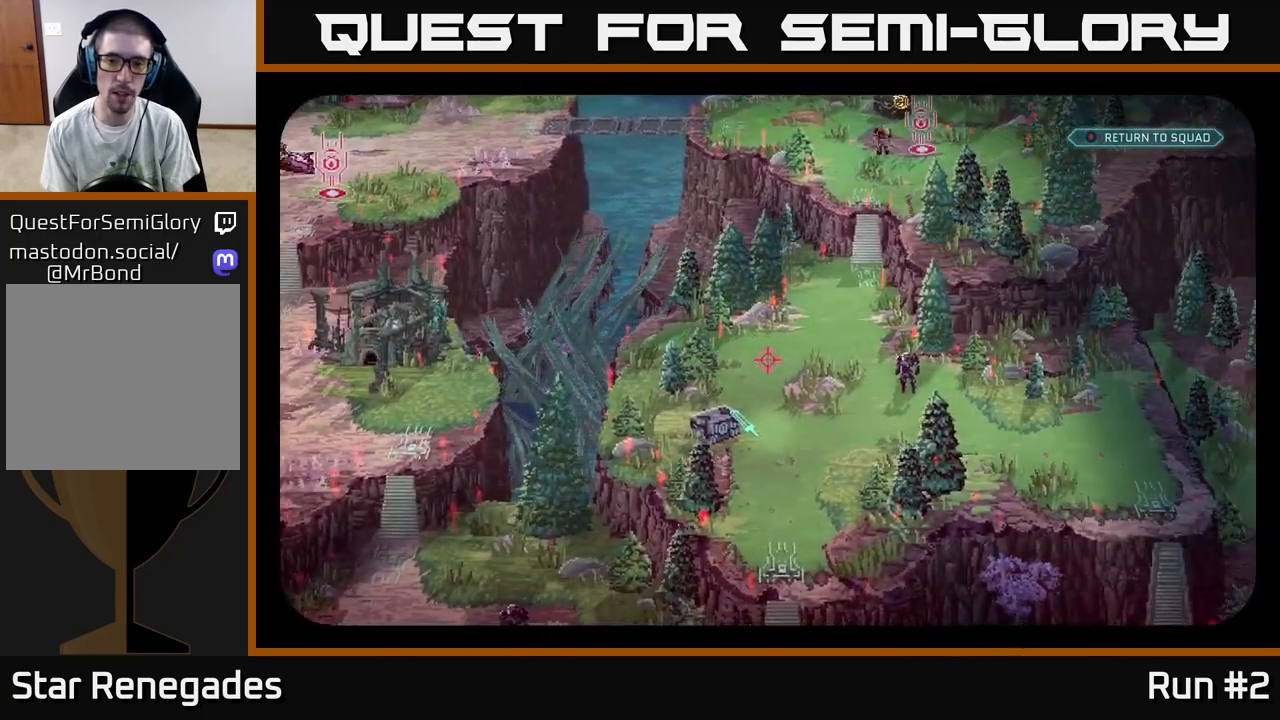
{"buttons": [], "left_stick": "center", "right_stick": "center", "events": [[250, "right_stick", "left"], [483, "right_stick", "center"]]}
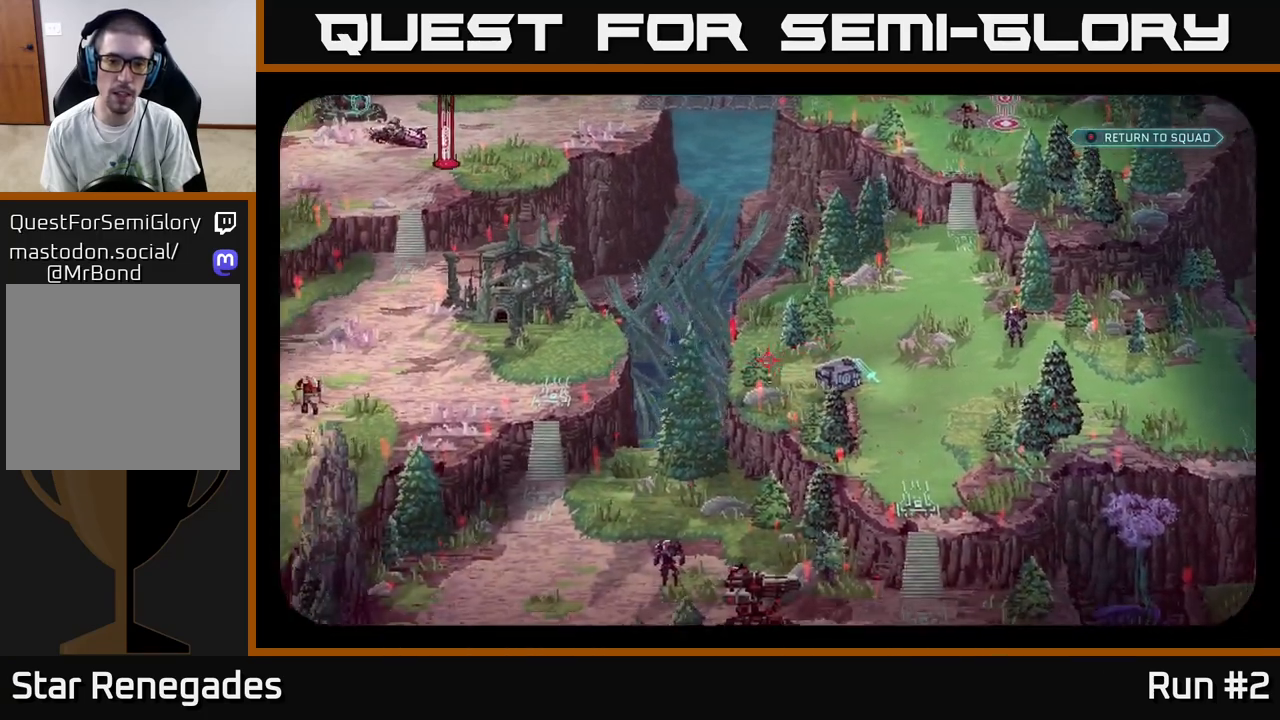
{"buttons": [], "left_stick": "center", "right_stick": "down", "events": [[433, "right_stick", "down"]]}
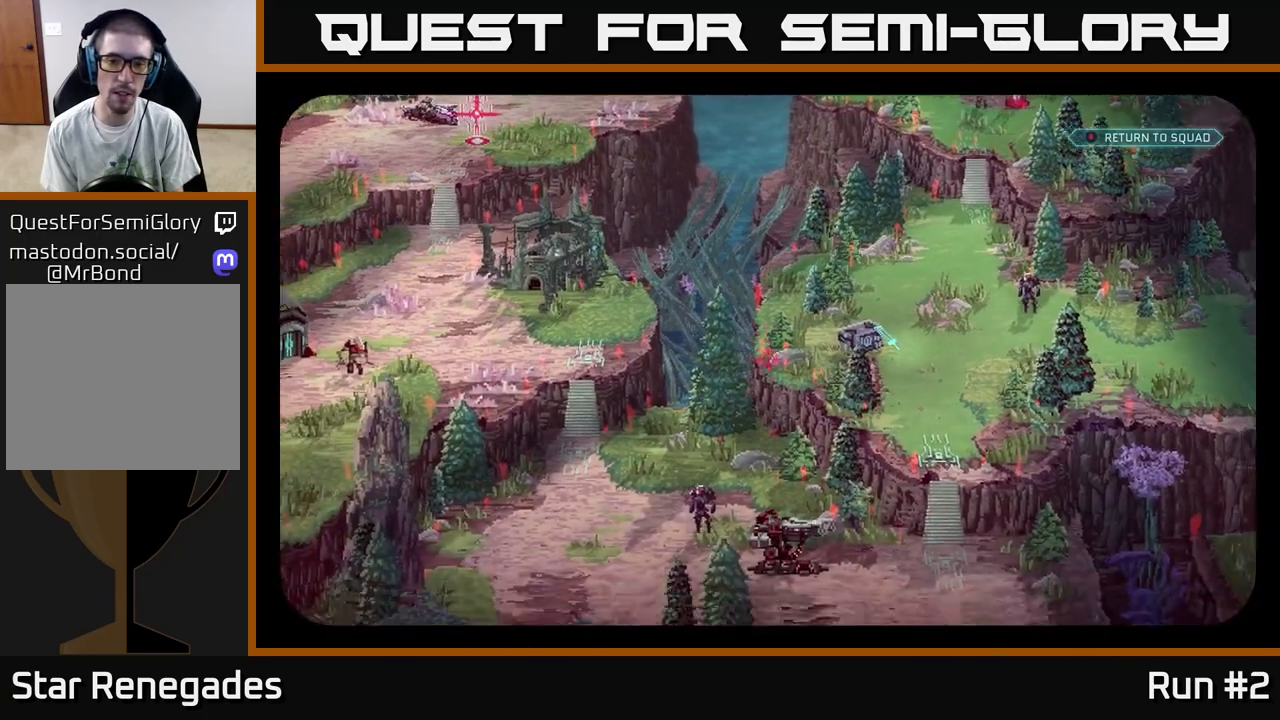
{"buttons": [], "left_stick": "center", "right_stick": "center", "events": [[233, "right_stick", "center"]]}
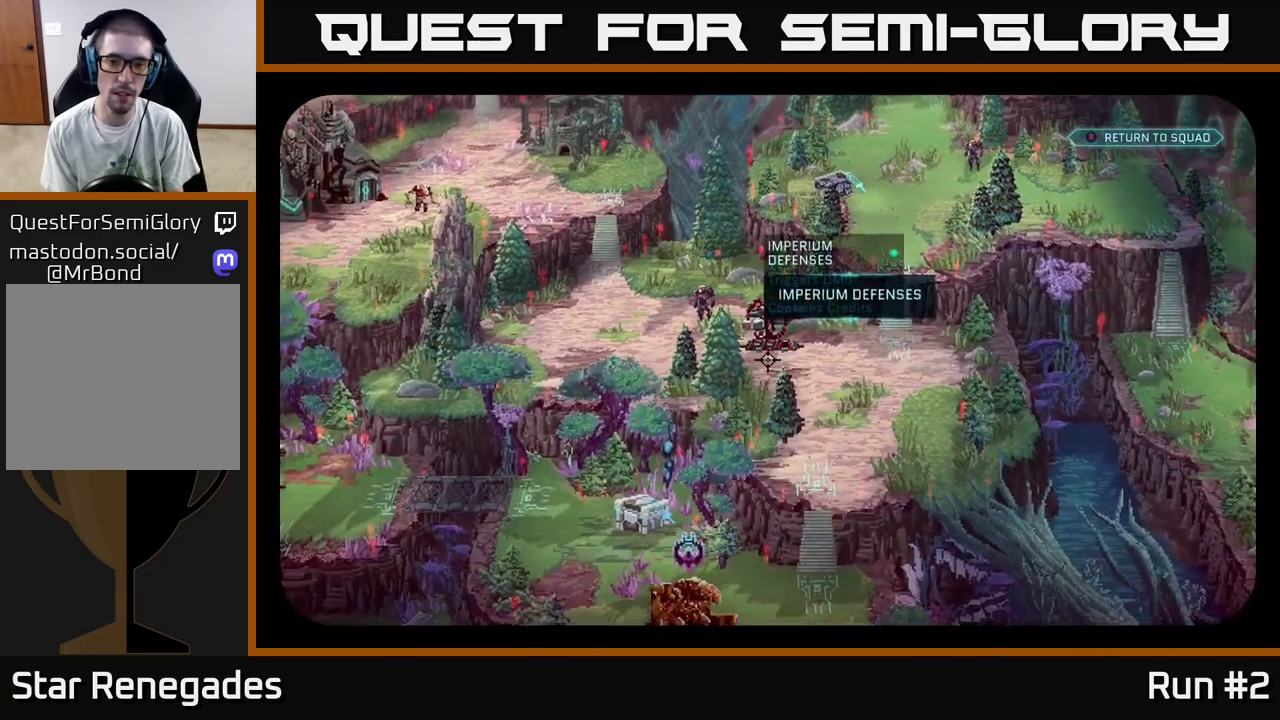
{"buttons": [], "left_stick": "center", "right_stick": "center", "events": [[17, "right_stick", "down"], [317, "right_stick", "center"]]}
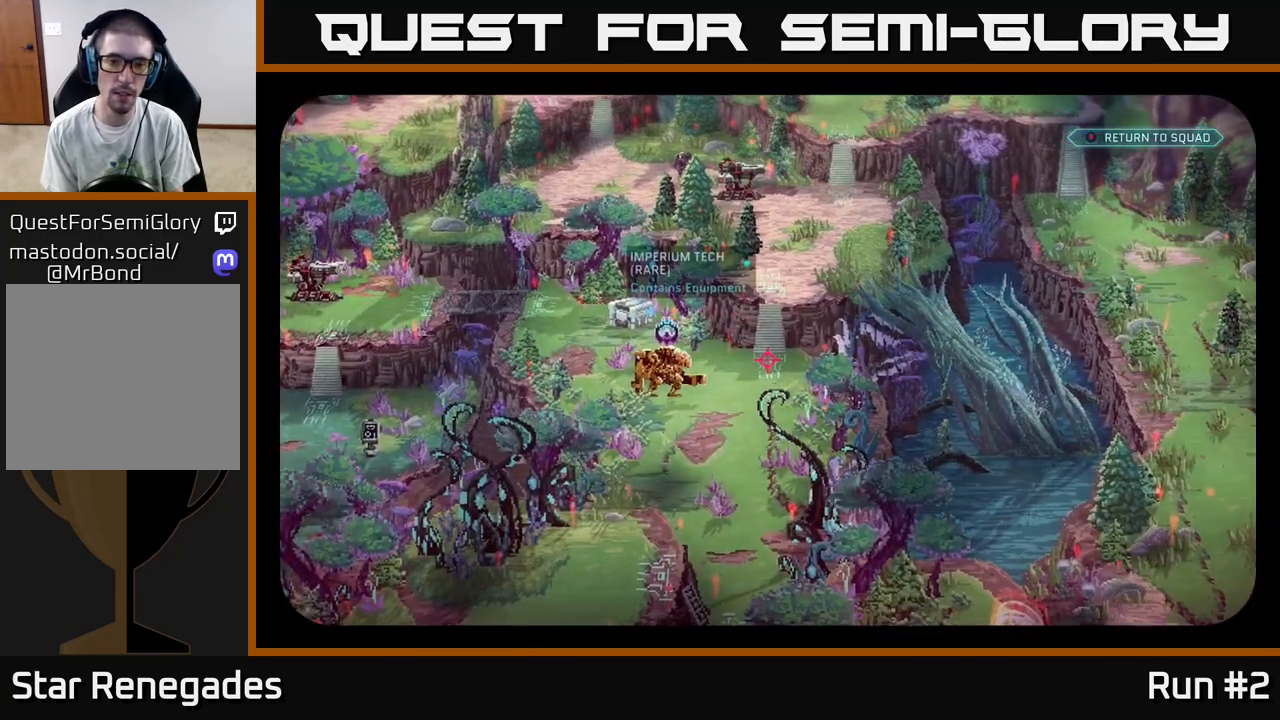
{"buttons": [], "left_stick": "center", "right_stick": "down", "events": [[283, "right_stick", "down"]]}
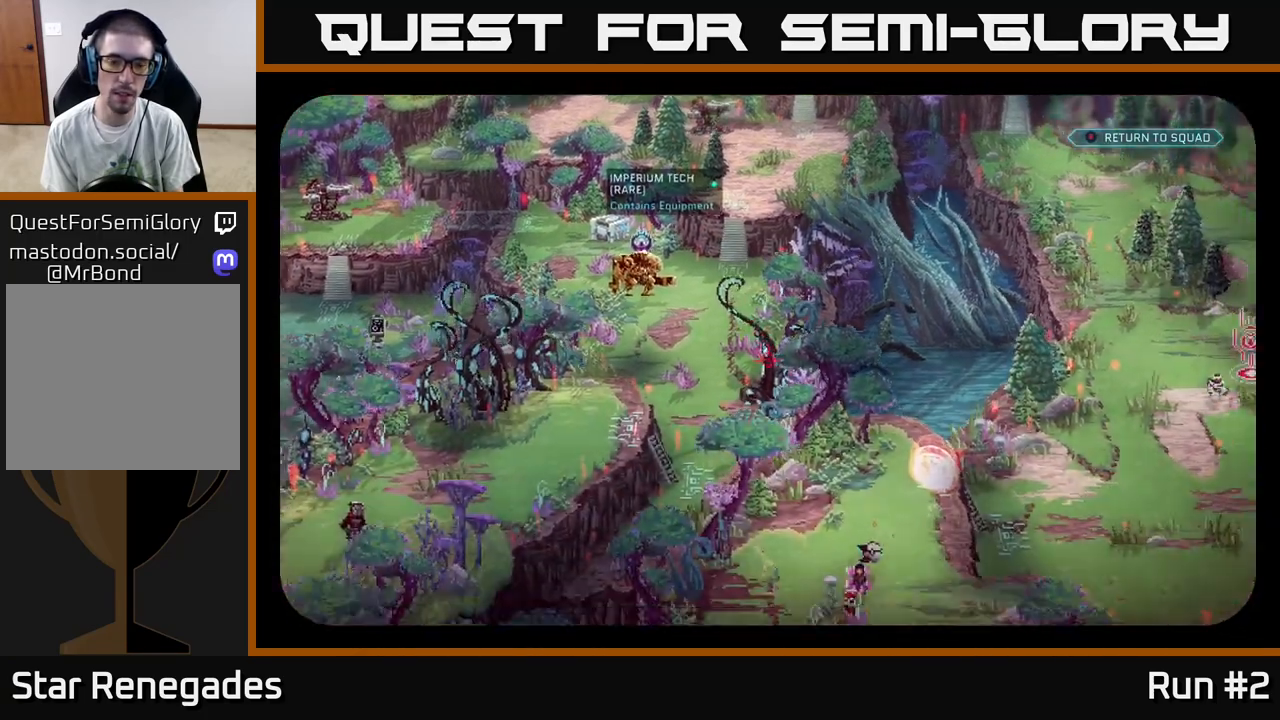
{"buttons": [], "left_stick": "center", "right_stick": "center", "events": [[167, "right_stick", "center"]]}
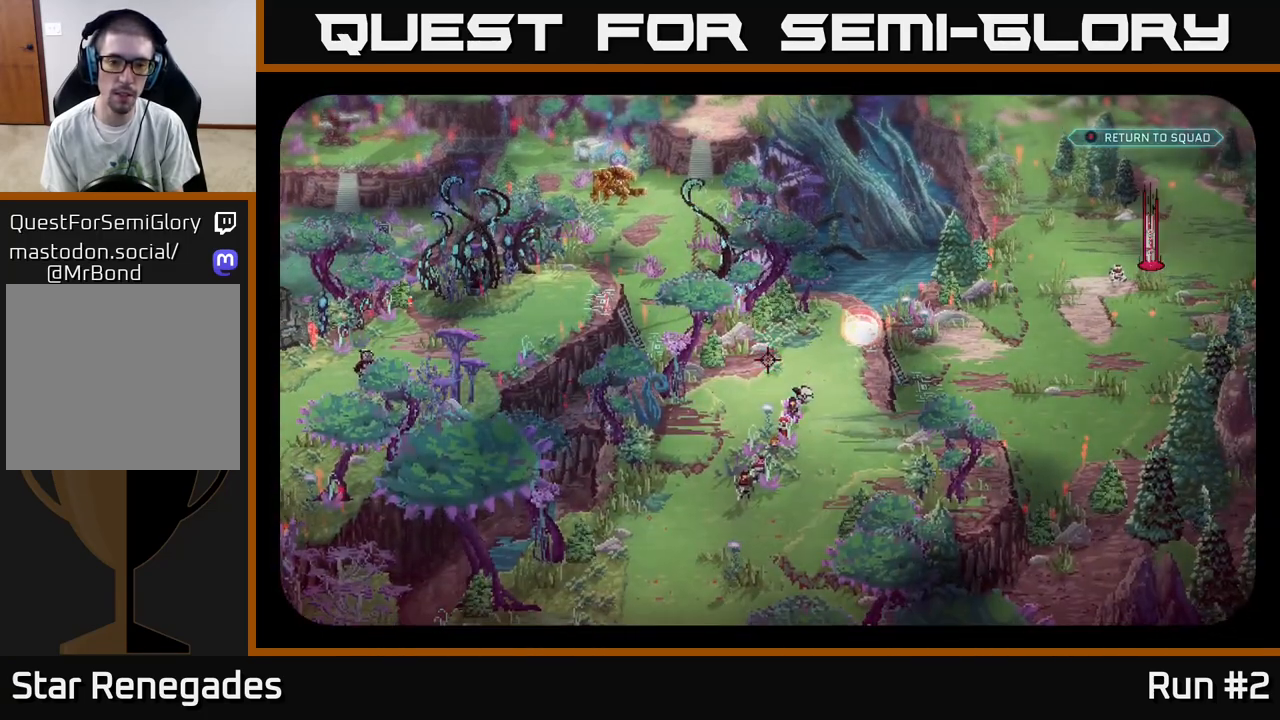
{"buttons": [], "left_stick": "center", "right_stick": "up", "events": [[333, "right_stick", "up"]]}
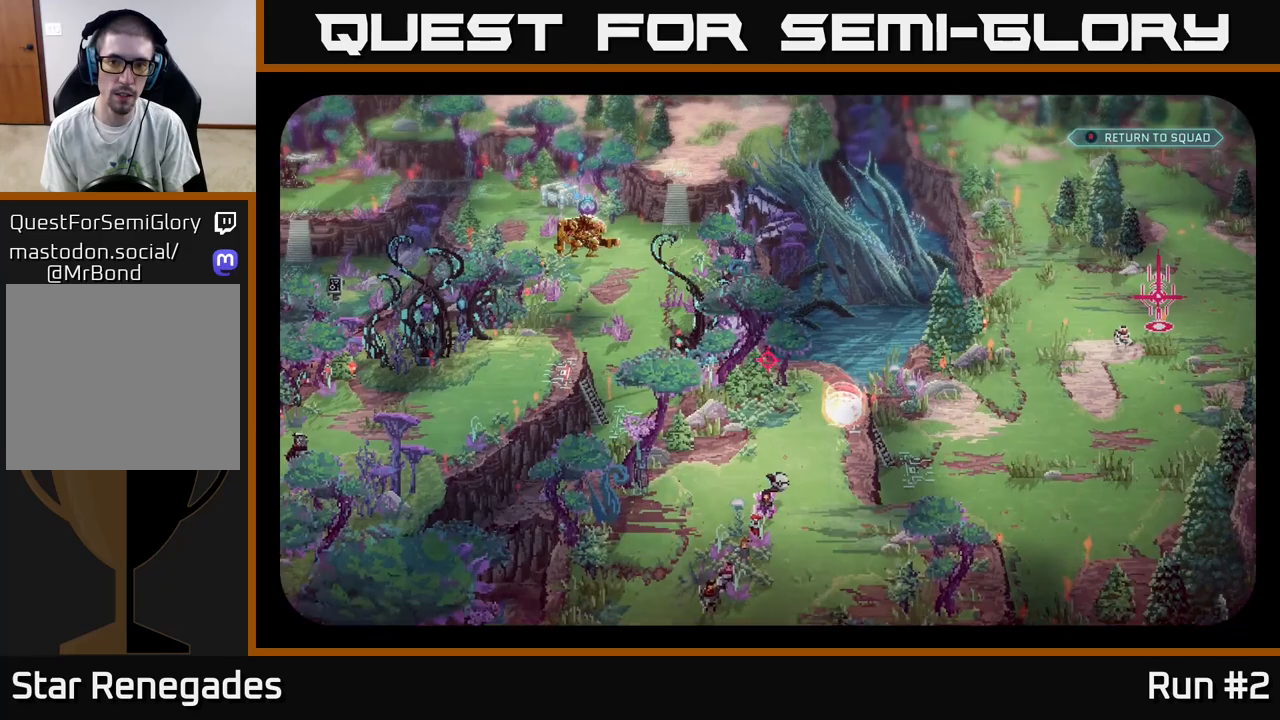
{"buttons": [], "left_stick": "center", "right_stick": "right", "events": [[233, "right_stick", "right"]]}
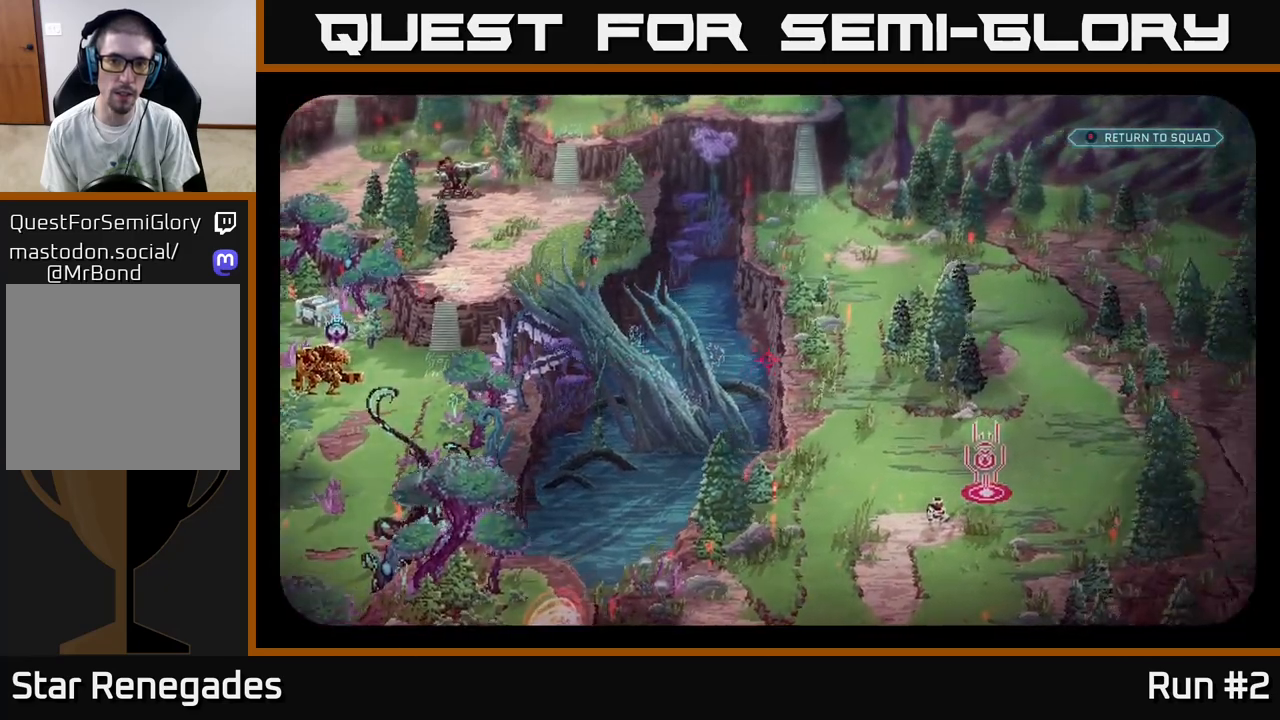
{"buttons": [], "left_stick": "center", "right_stick": "up", "events": [[100, "right_stick", "center"], [233, "right_stick", "up-left"], [300, "right_stick", "up"]]}
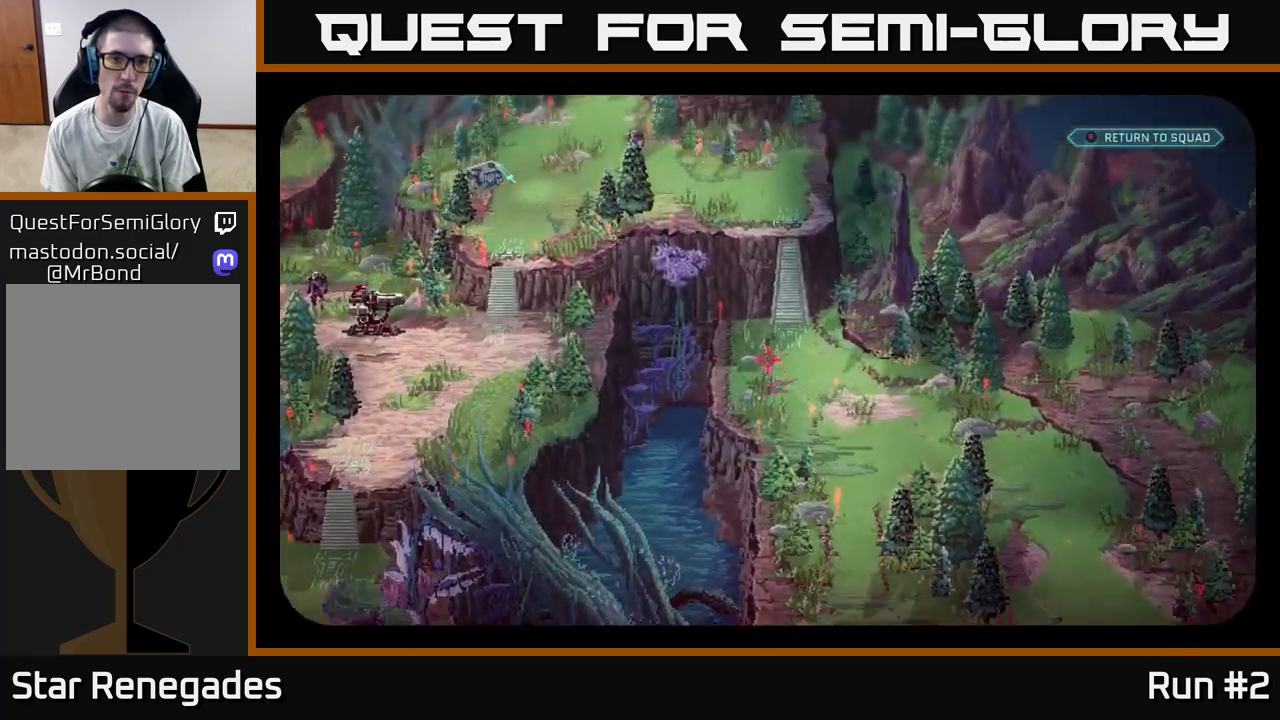
{"buttons": [], "left_stick": "center", "right_stick": "center", "events": [[117, "right_stick", "up-left"], [333, "right_stick", "center"]]}
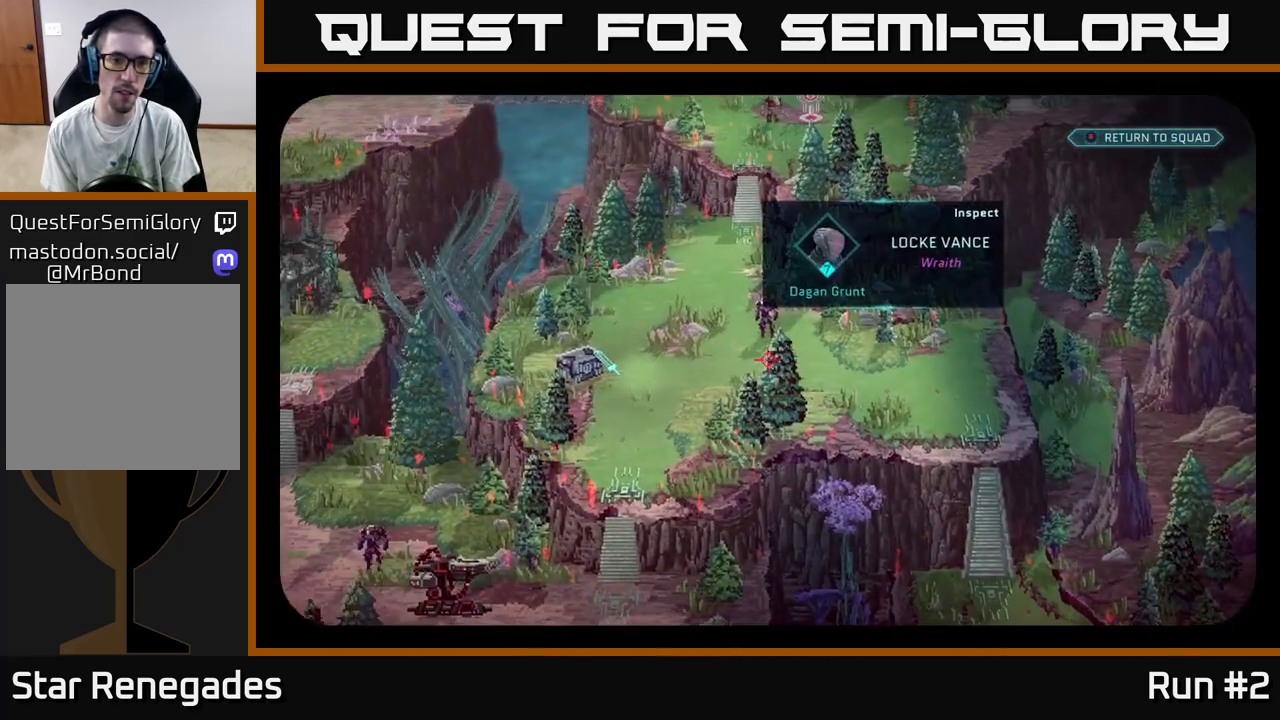
{"buttons": [], "left_stick": "center", "right_stick": "down-left", "events": [[217, "right_stick", "down-left"]]}
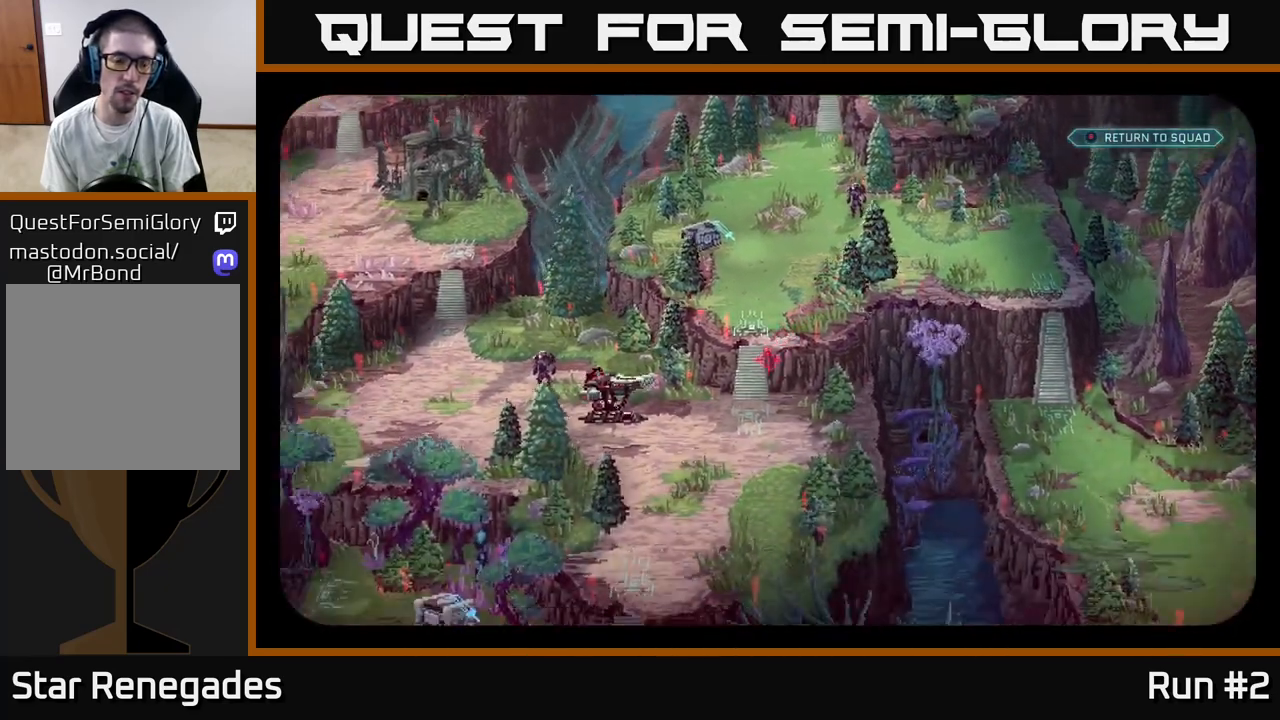
{"buttons": [], "left_stick": "center", "right_stick": "center", "events": [[167, "right_stick", "up-left"], [467, "right_stick", "center"]]}
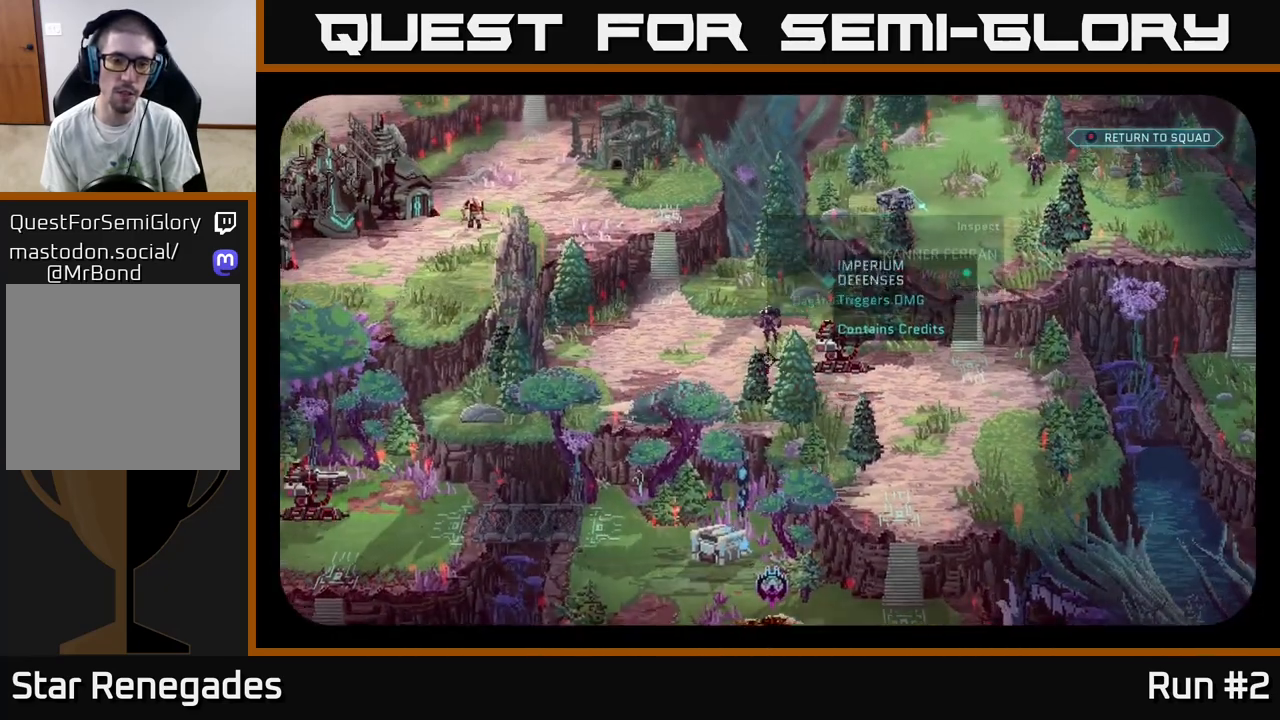
{"buttons": [], "left_stick": "center", "right_stick": "center", "events": []}
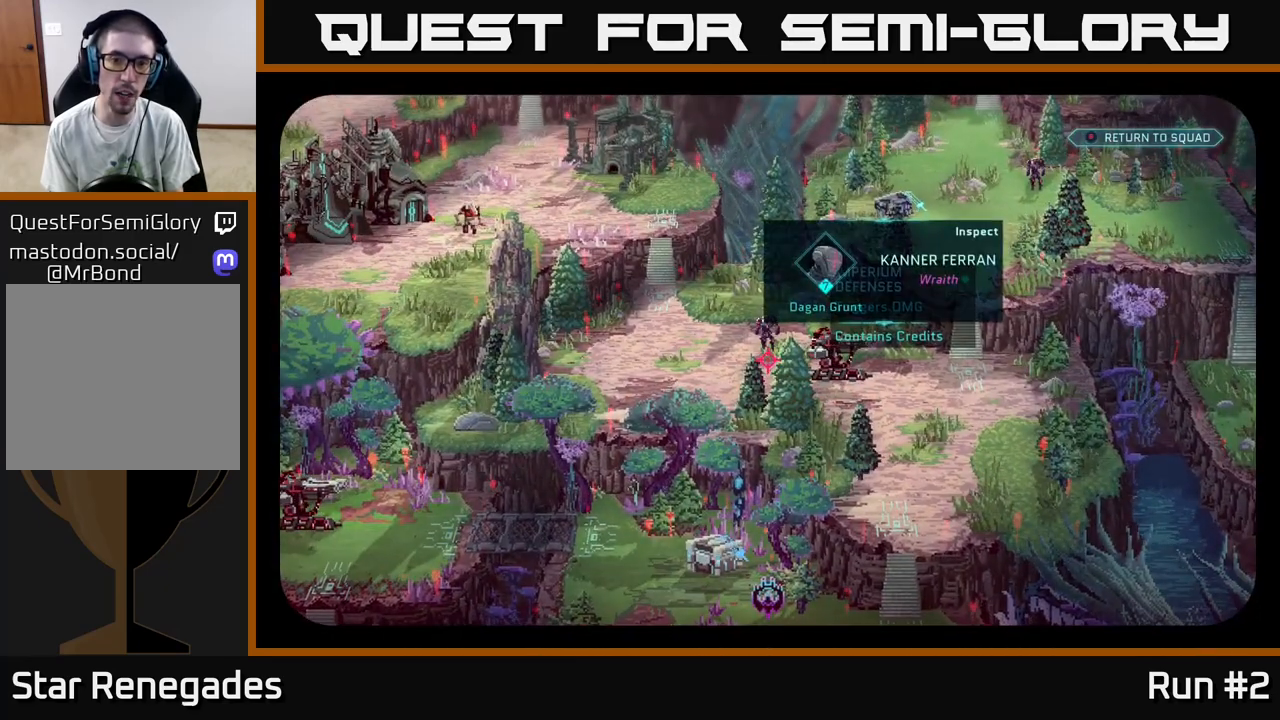
{"buttons": [], "left_stick": "center", "right_stick": "up-left", "events": [[200, "right_stick", "down-right"], [400, "right_stick", "center"], [467, "right_stick", "up-left"]]}
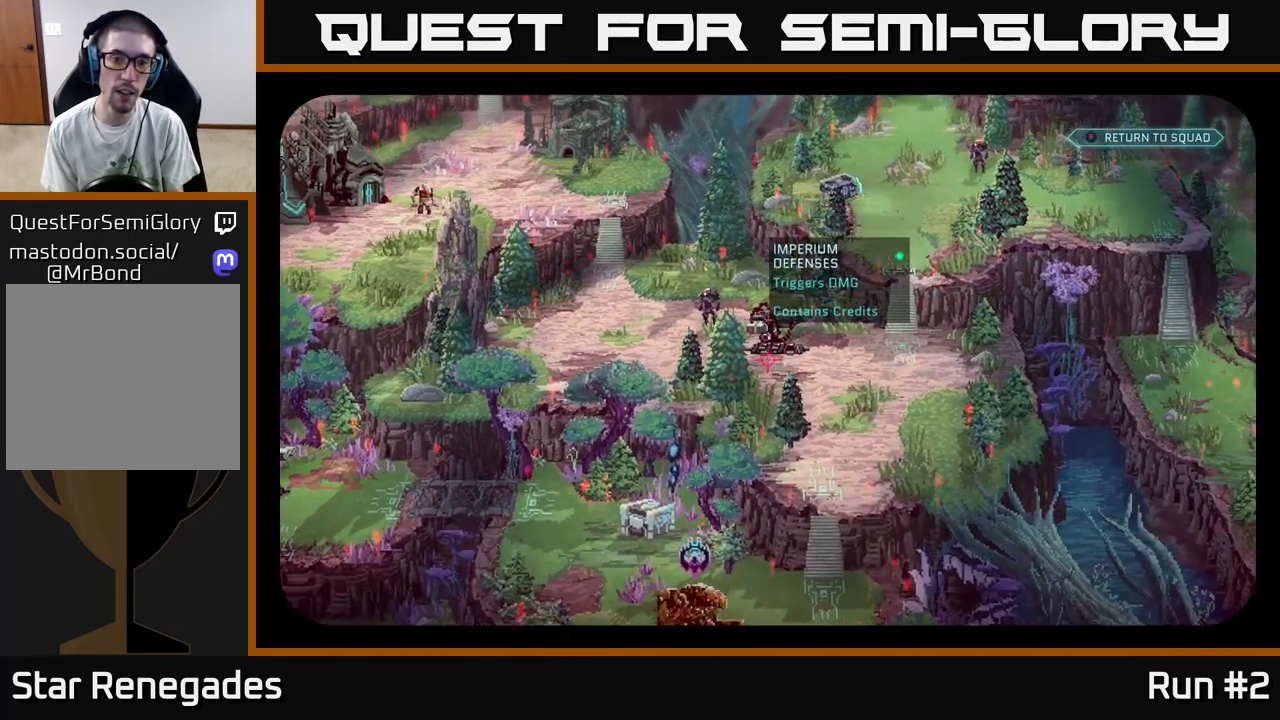
{"buttons": [], "left_stick": "center", "right_stick": "down", "events": [[150, "right_stick", "center"], [267, "right_stick", "down"]]}
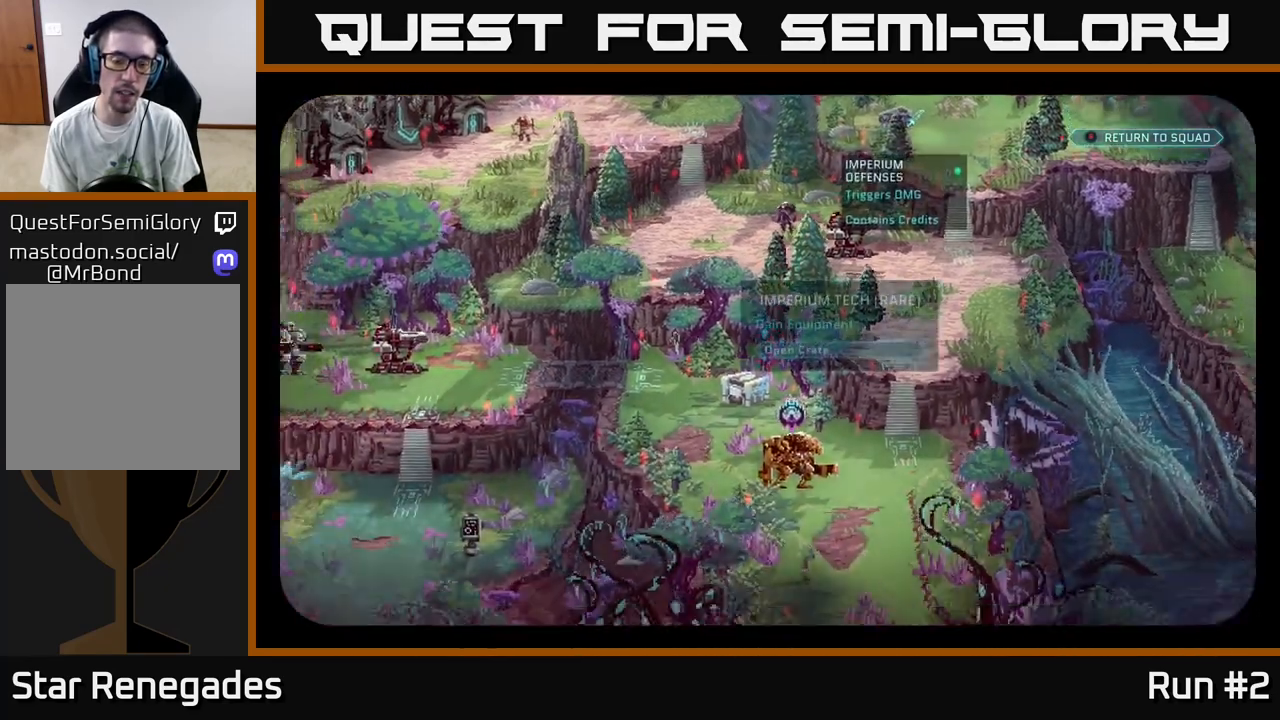
{"buttons": [], "left_stick": "center", "right_stick": "center", "events": [[183, "right_stick", "center"]]}
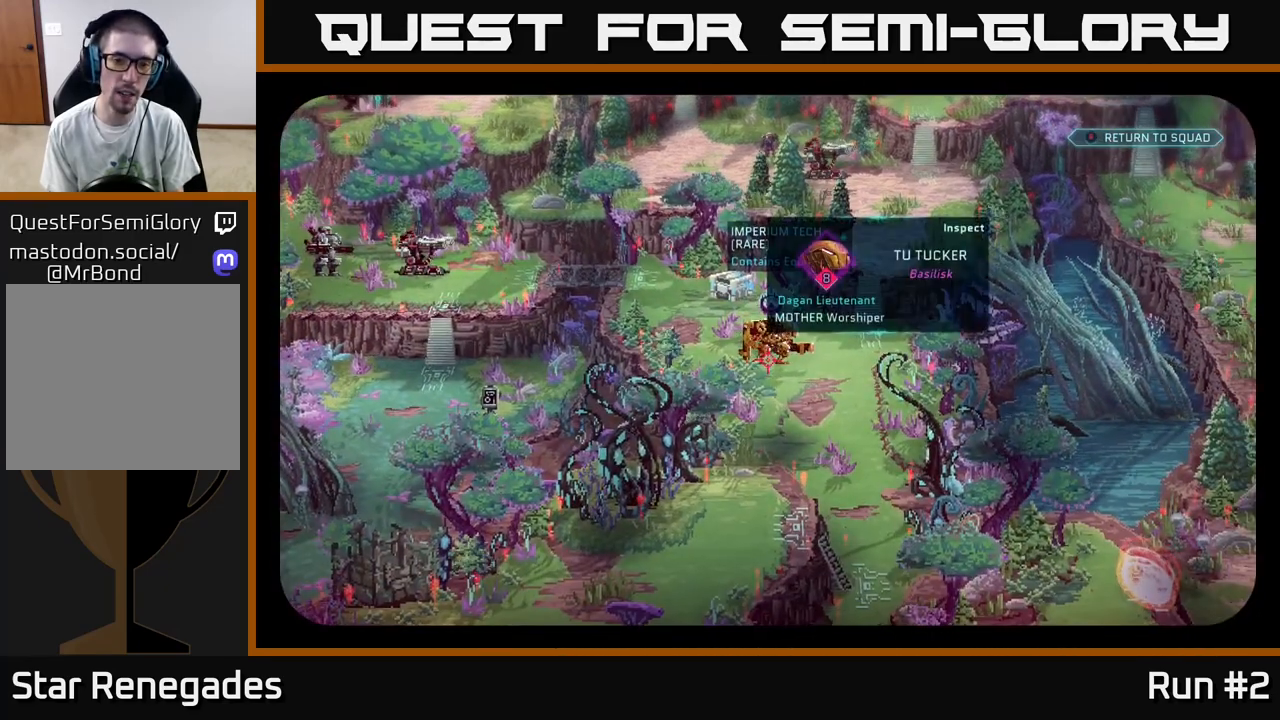
{"buttons": [], "left_stick": "center", "right_stick": "center", "events": []}